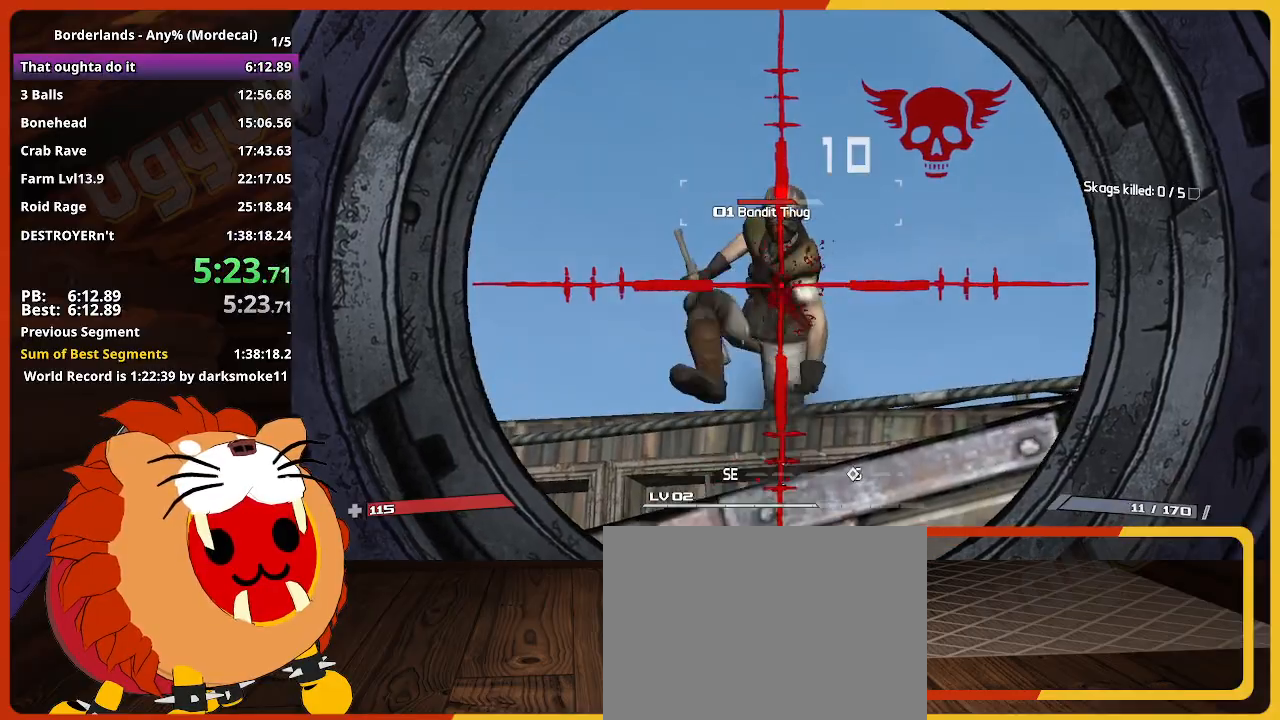
Gameplay with keyboard and mouse; each line is a JSON object with the keys held at the frame after it. "events" lists presses ("down") and releases ("up") of "1", "2", "3", "4", "5", "a", "alt", "c", "caps_lock", "ctrl", "d", "down", "e", "escape", "f", "g", "left", "q", "r", "return", "right", "s", "shift", "space", "t", "tab", "up", "v", "w", "x" and "z" between this image and that frame as [ms after this image, input, new state], when the widget could be followed in between. No other keys are recorded. Not read: mouse_move mouse_wheel.
{"keys": [], "events": []}
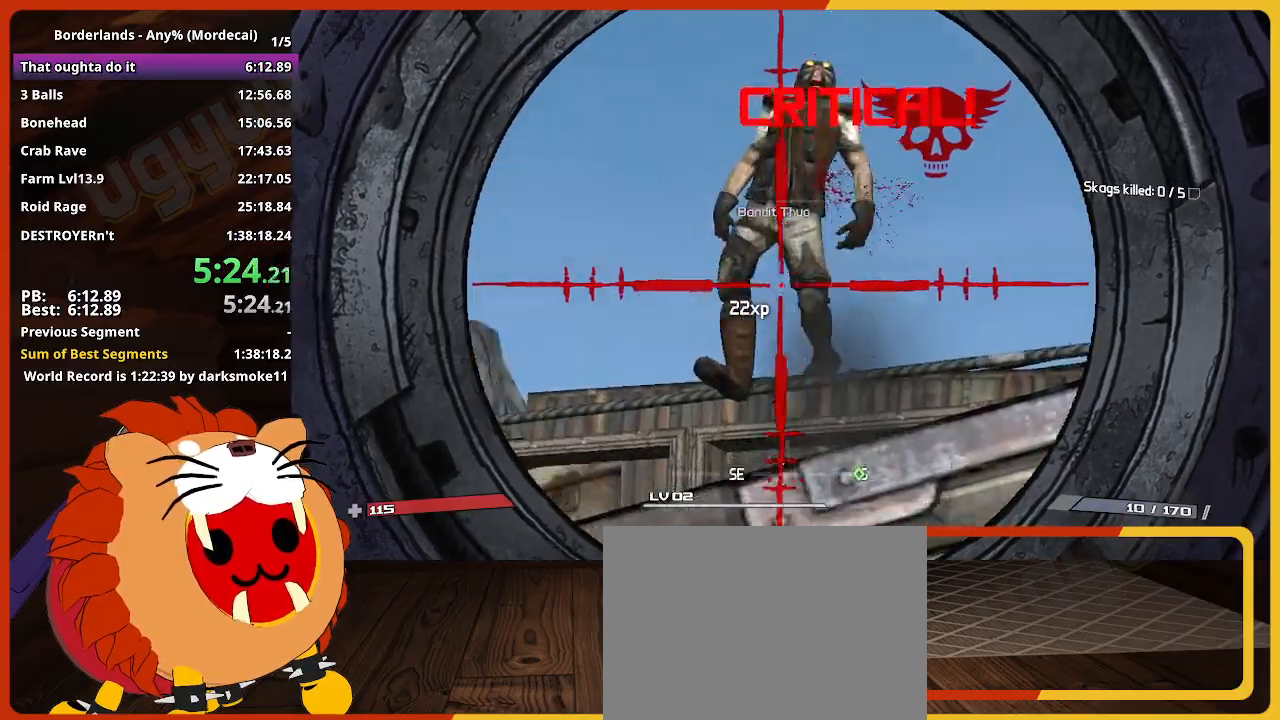
{"keys": [], "events": []}
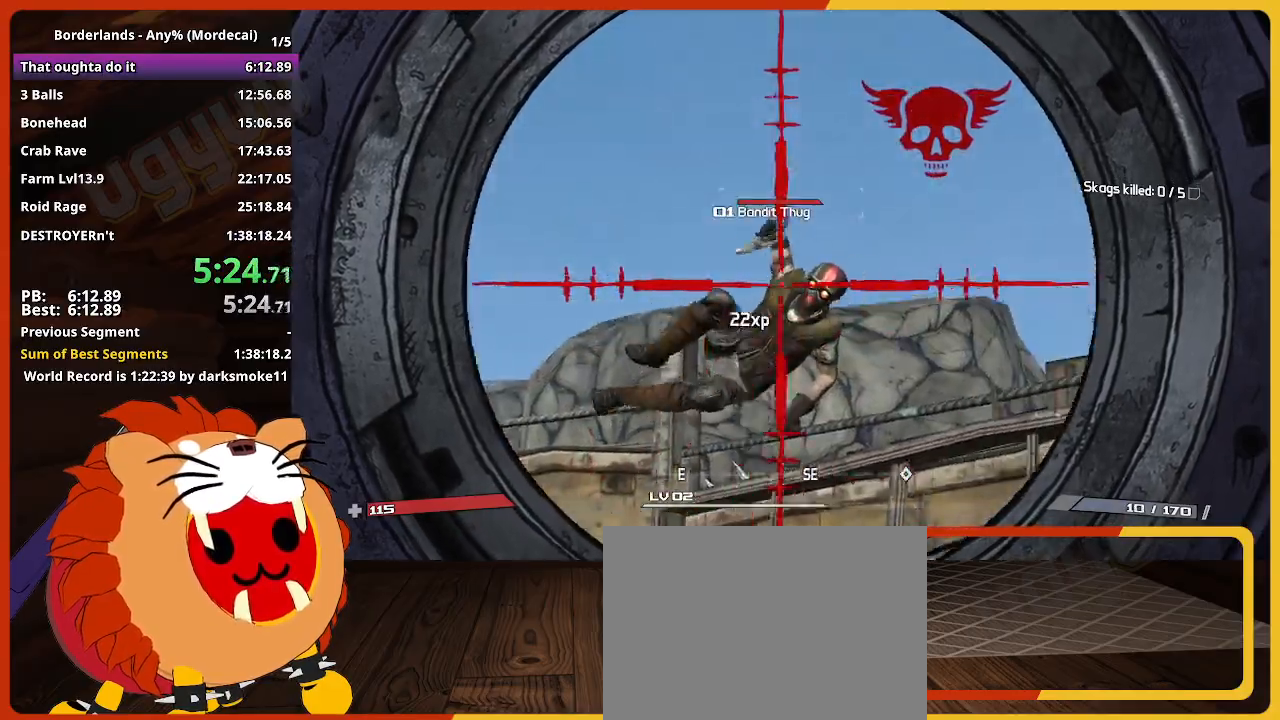
{"keys": [], "events": []}
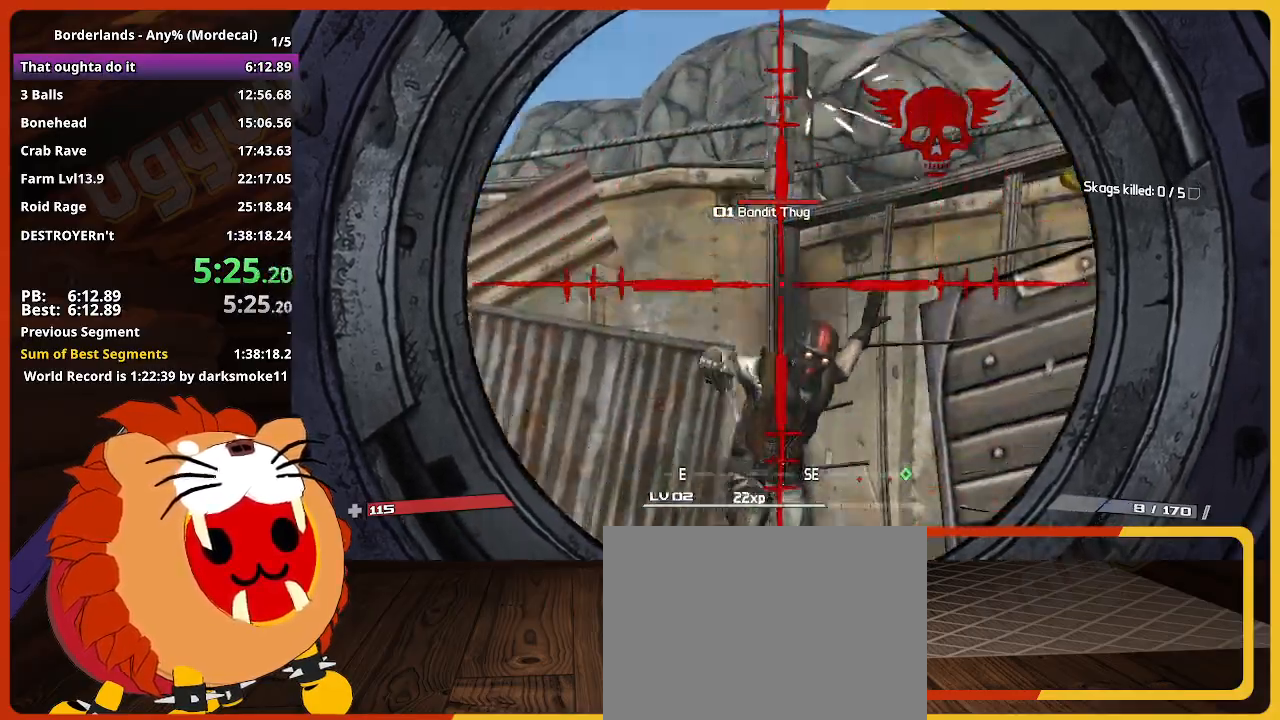
{"keys": [], "events": []}
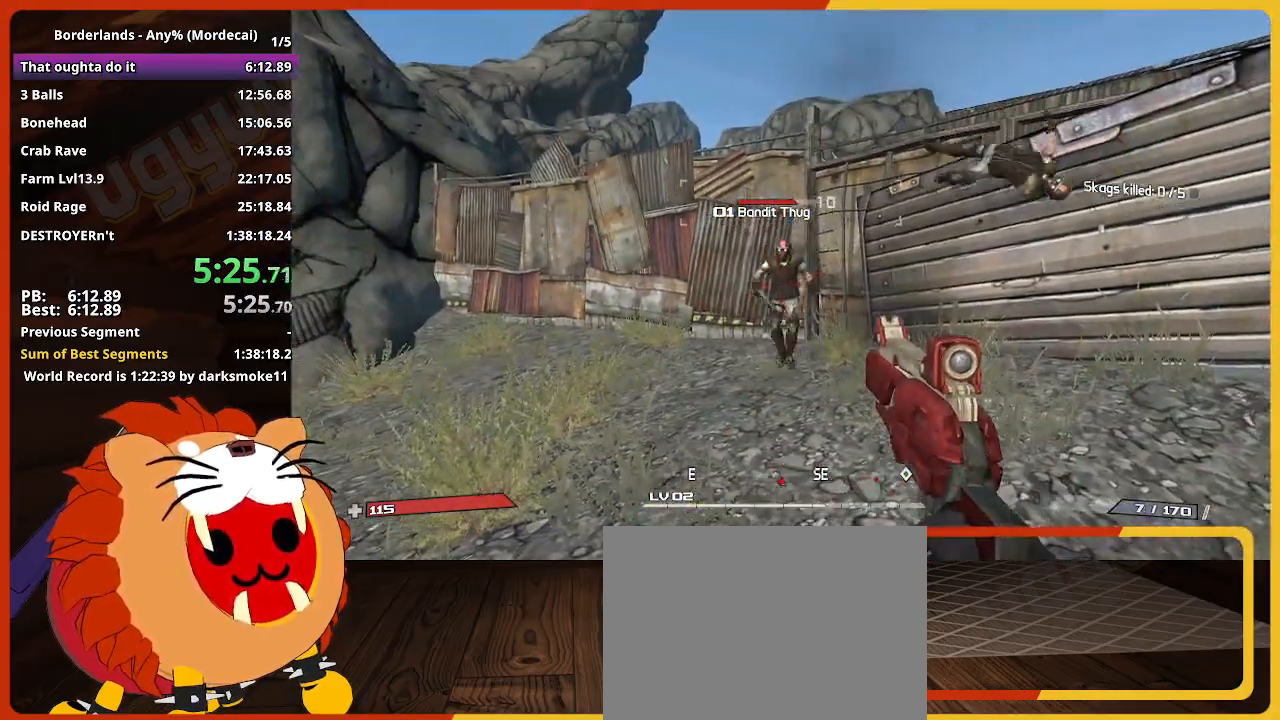
{"keys": ["d"], "events": [[500, "d", "down"]]}
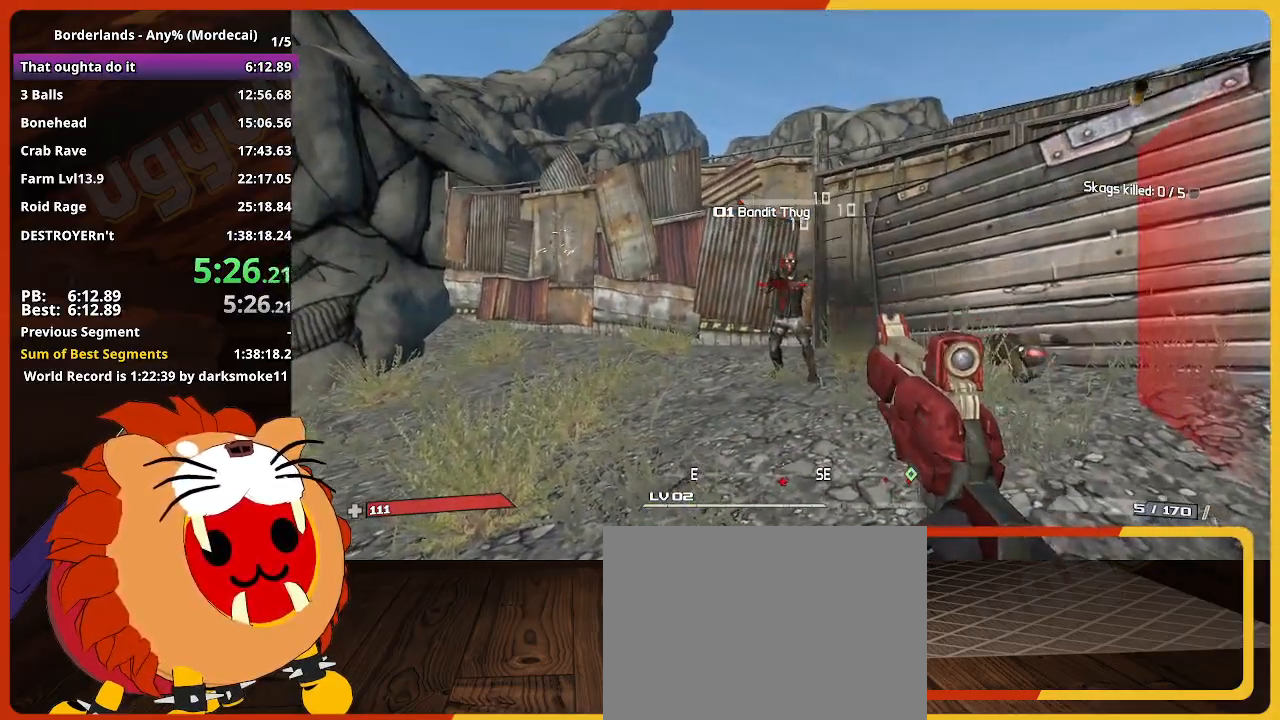
{"keys": ["d"], "events": []}
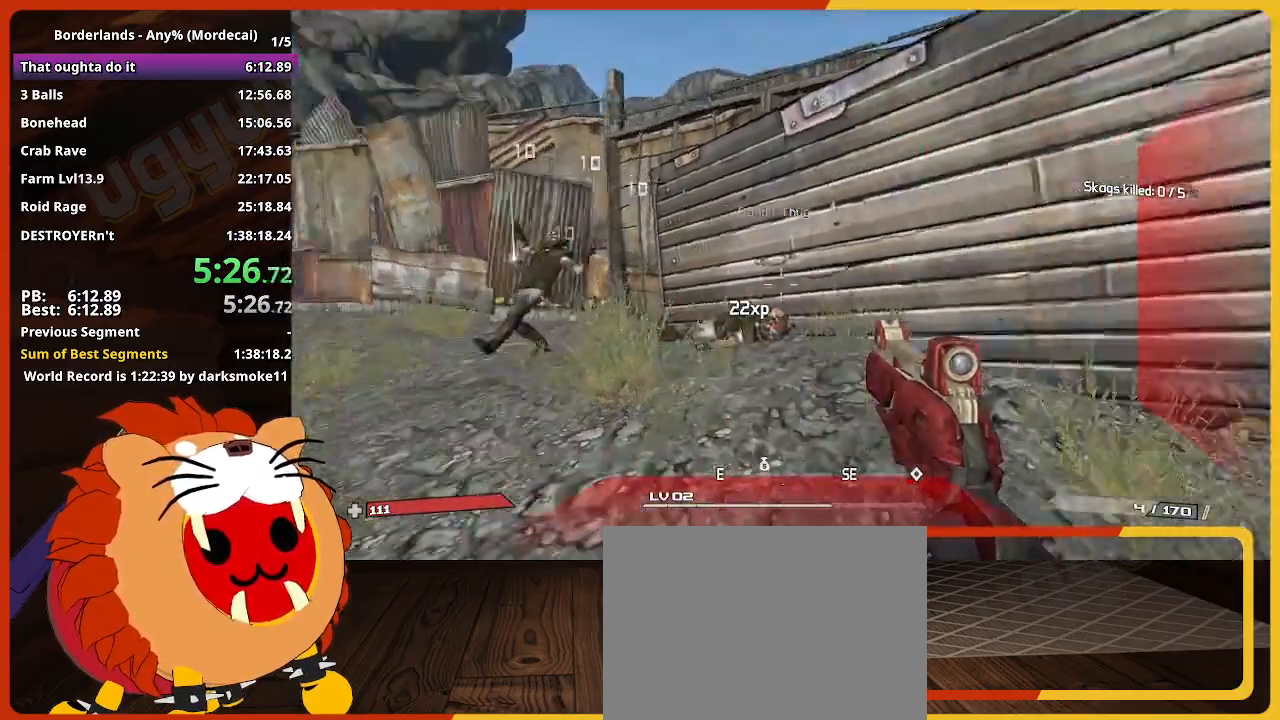
{"keys": ["w"], "events": [[67, "shift", "down"], [67, "w", "down"], [167, "d", "up"], [200, "shift", "up"]]}
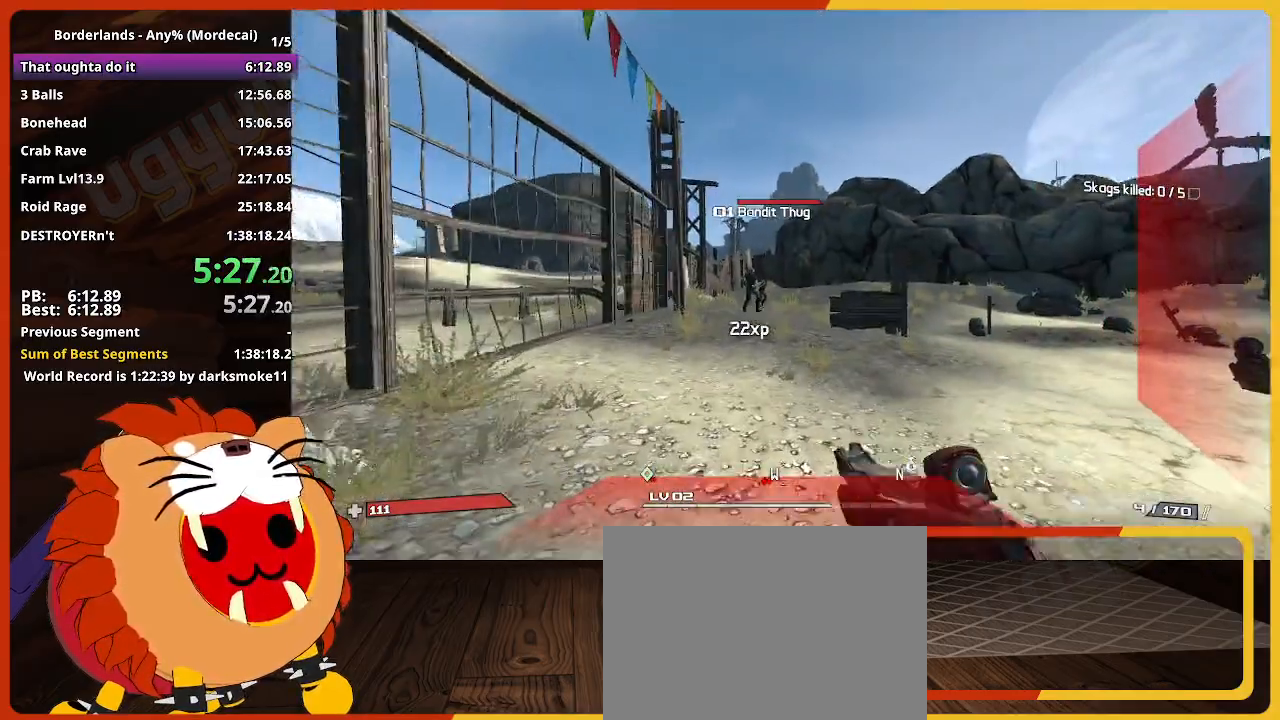
{"keys": [], "events": [[33, "space", "down"], [183, "space", "up"], [367, "w", "up"]]}
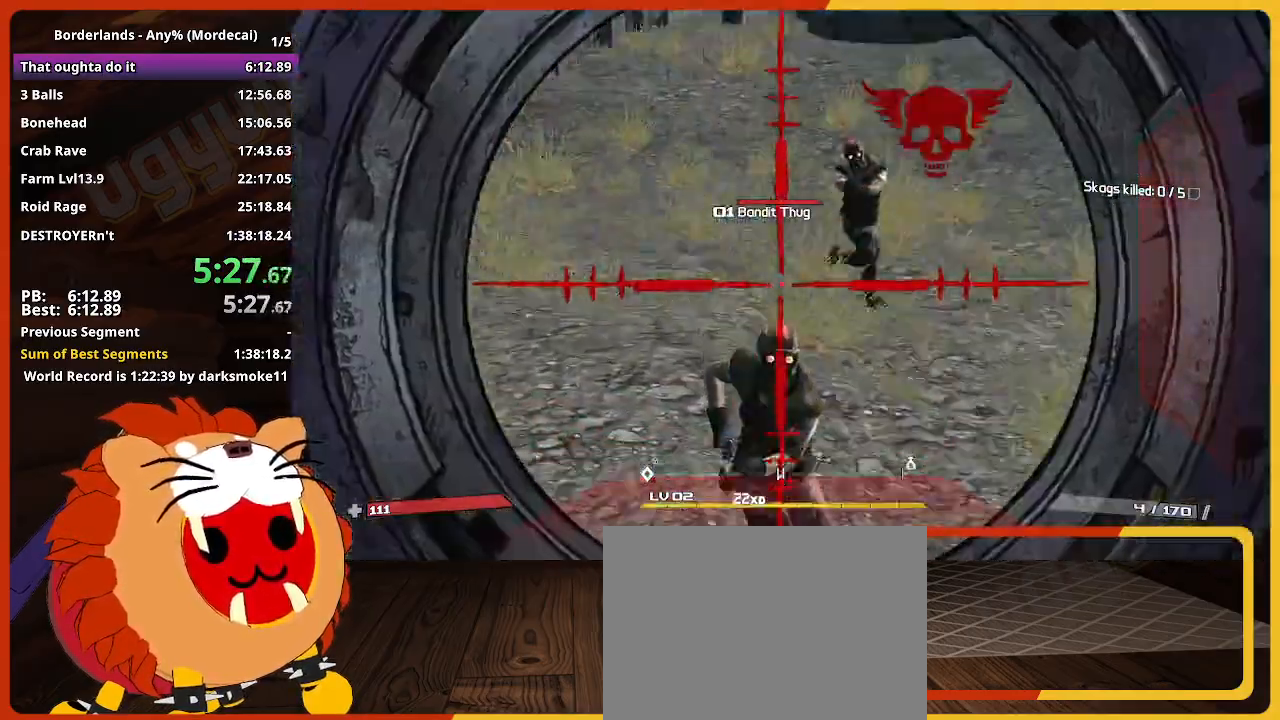
{"keys": [], "events": [[150, "s", "down"], [417, "s", "up"]]}
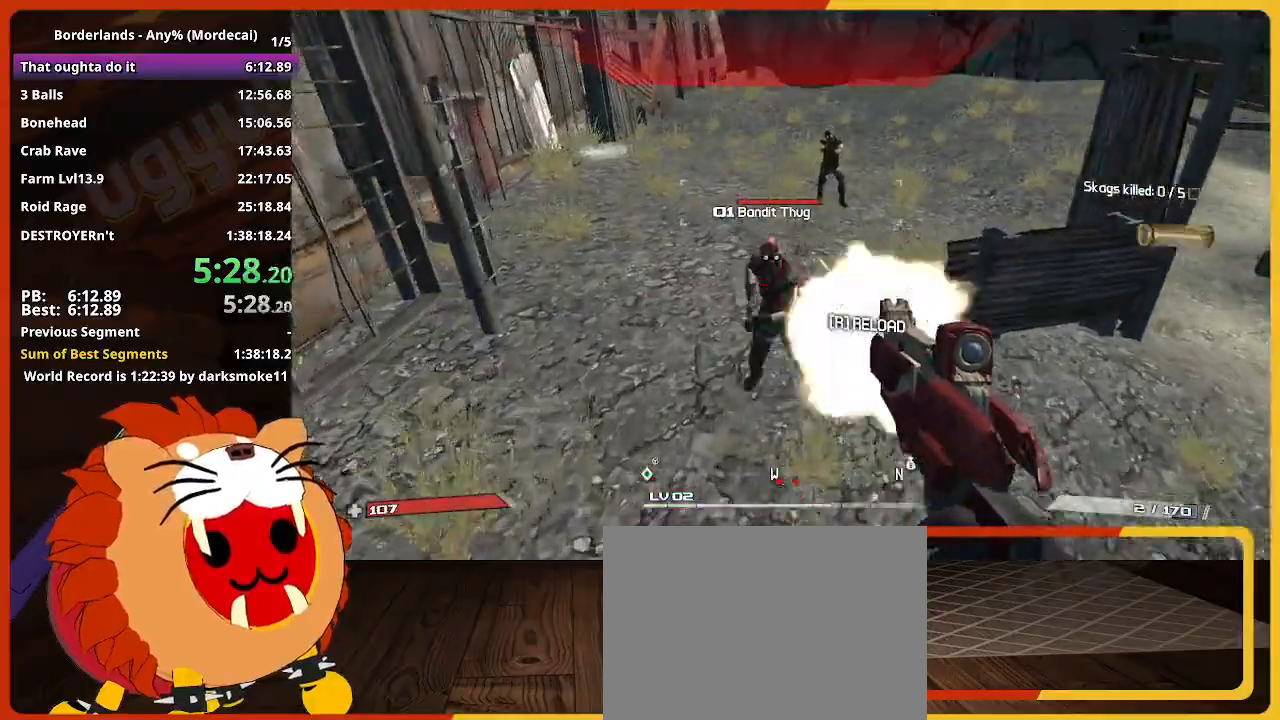
{"keys": ["s"], "events": [[200, "w", "down"], [300, "w", "up"], [400, "s", "down"]]}
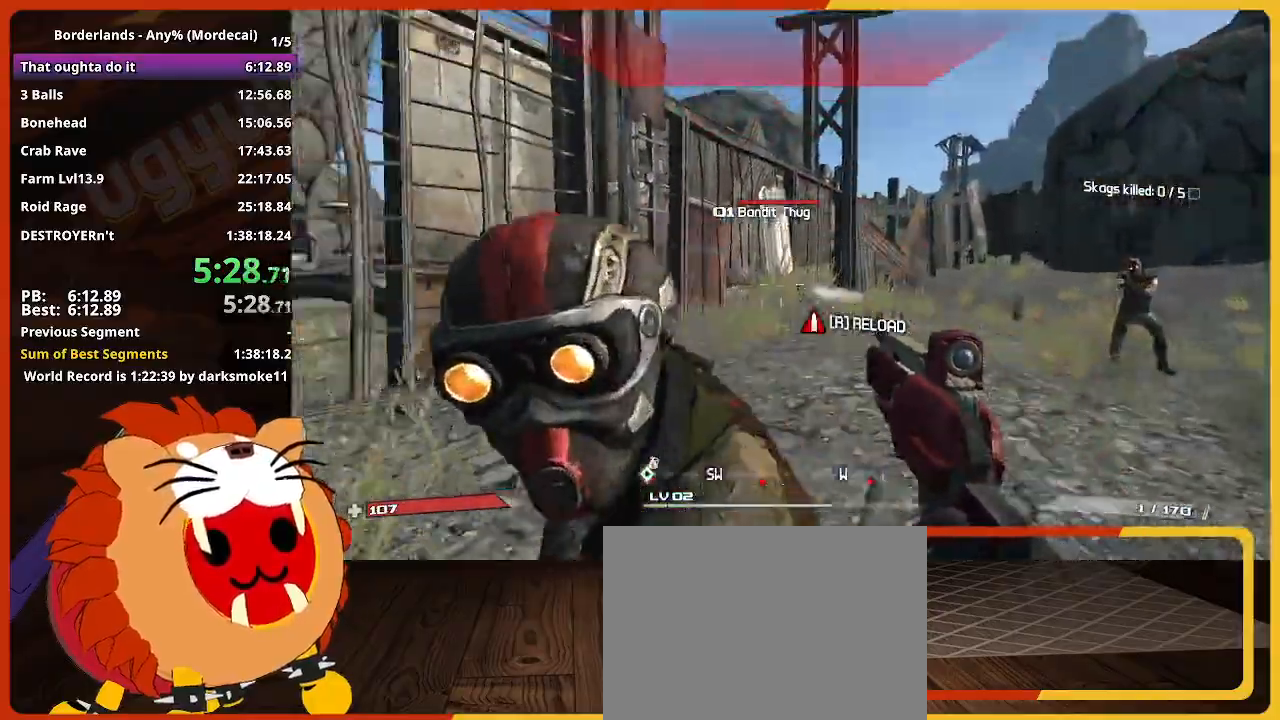
{"keys": [], "events": [[317, "v", "down"], [367, "s", "up"], [450, "v", "up"]]}
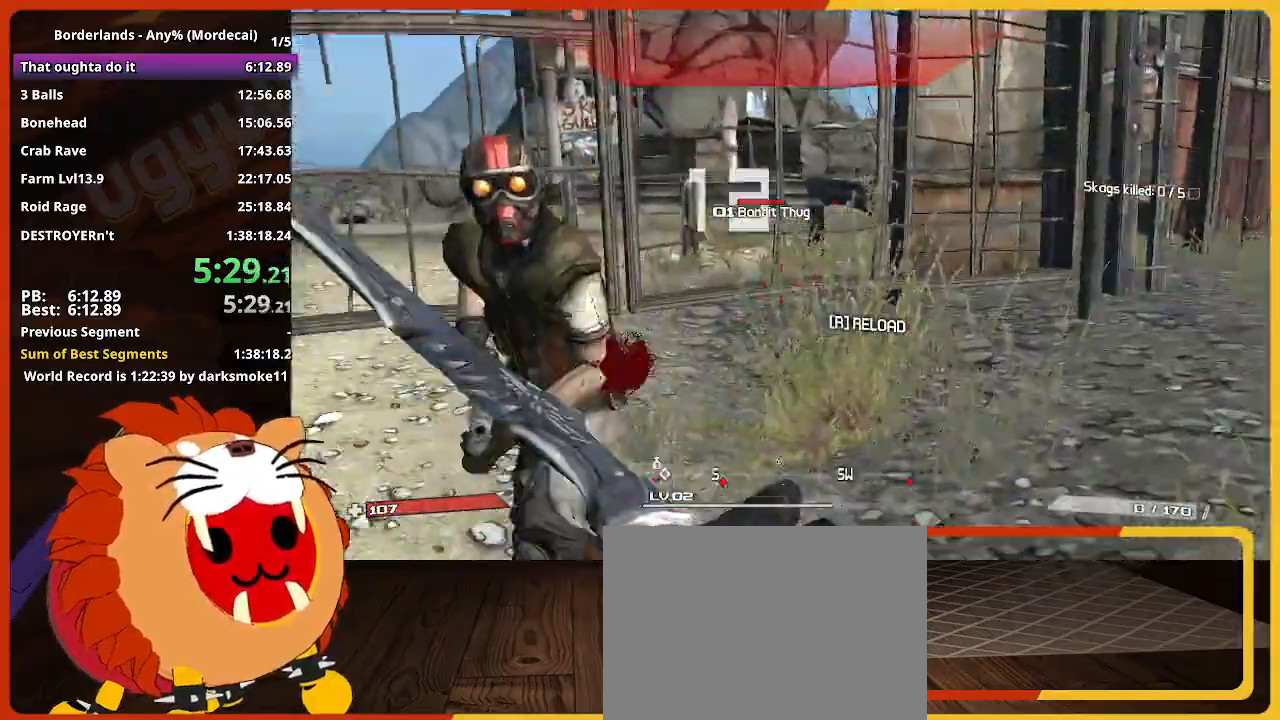
{"keys": [], "events": [[100, "a", "down"], [100, "w", "down"], [183, "w", "up"], [233, "a", "up"]]}
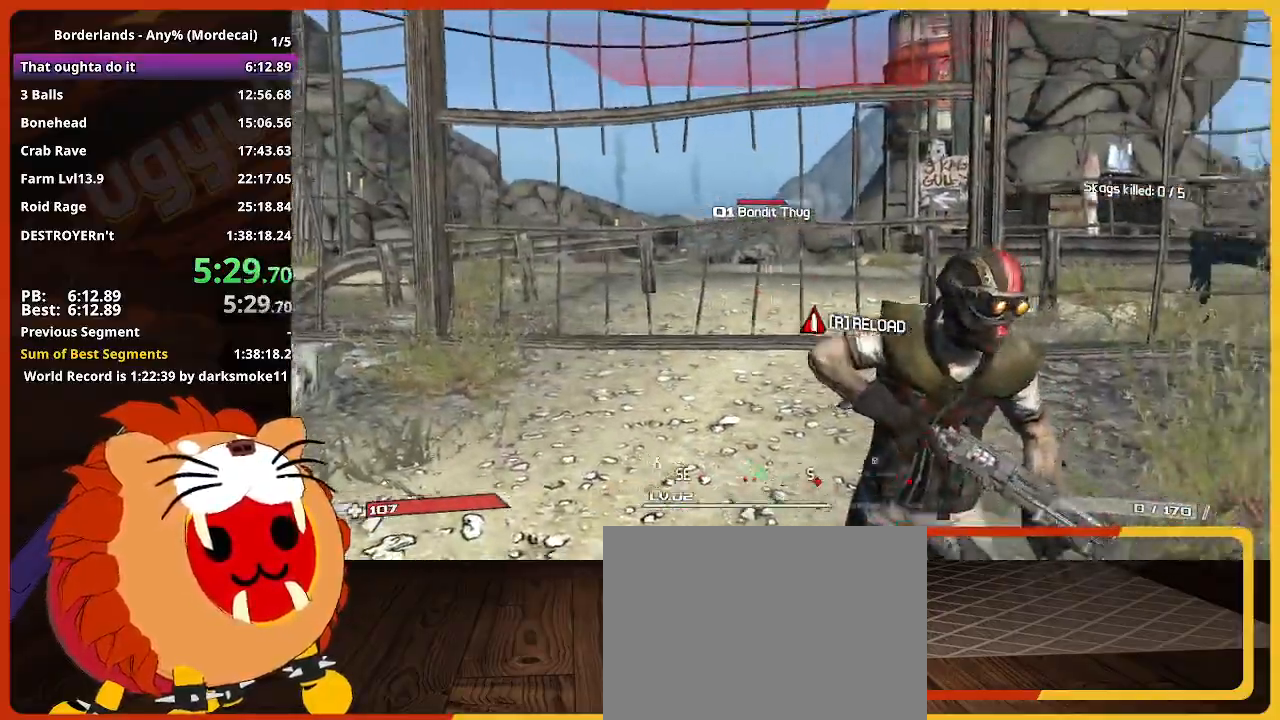
{"keys": [], "events": [[17, "e", "down"], [117, "e", "up"], [167, "e", "down"], [200, "e", "up"]]}
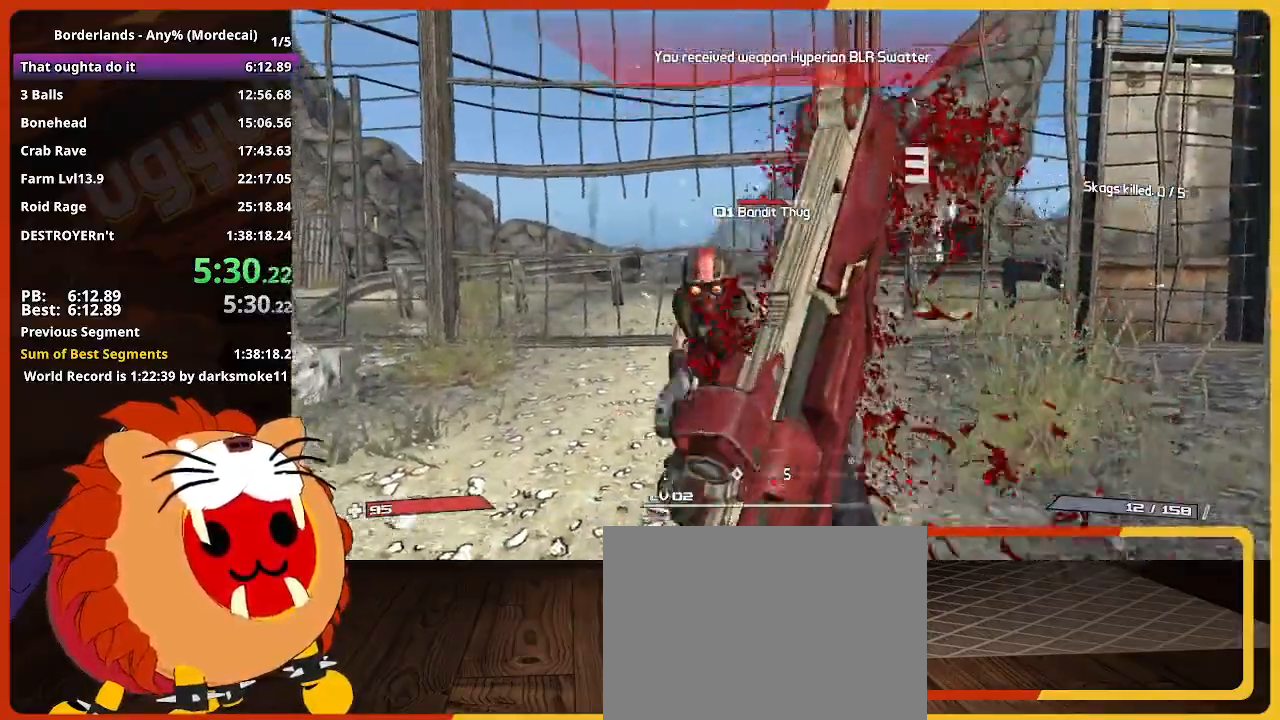
{"keys": [], "events": [[317, "s", "down"], [417, "s", "up"]]}
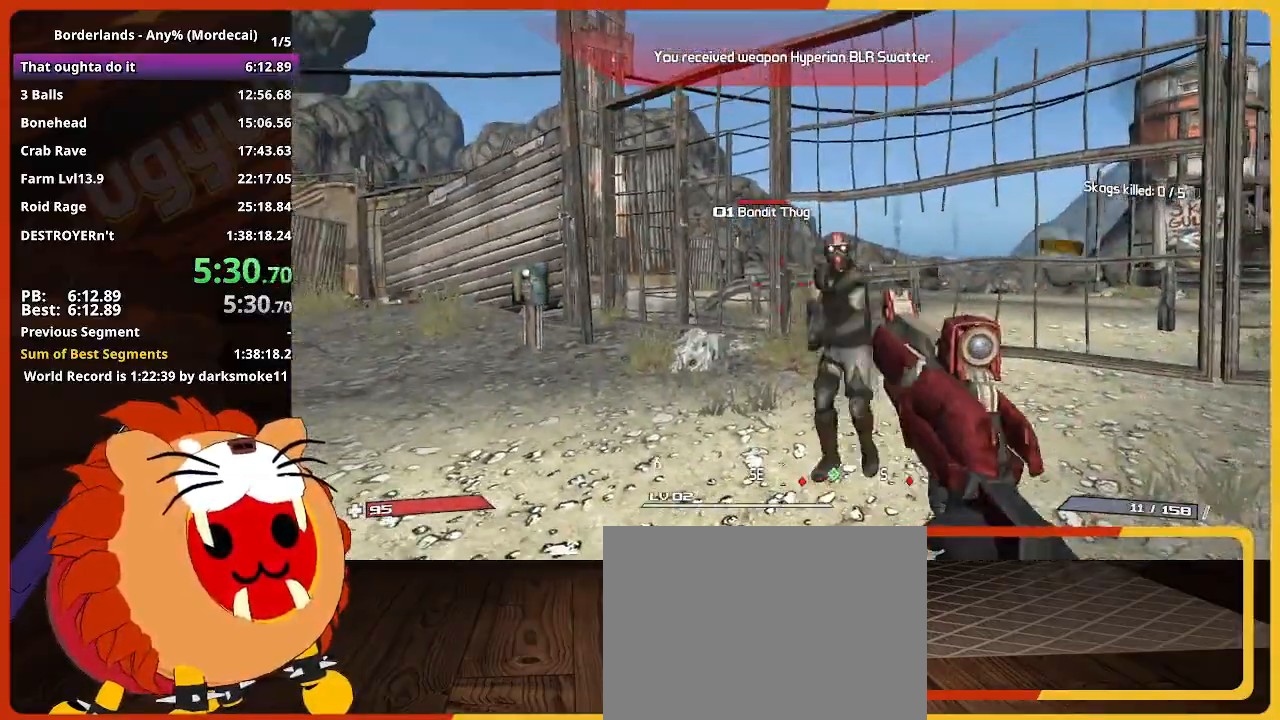
{"keys": ["w"], "events": [[383, "w", "down"]]}
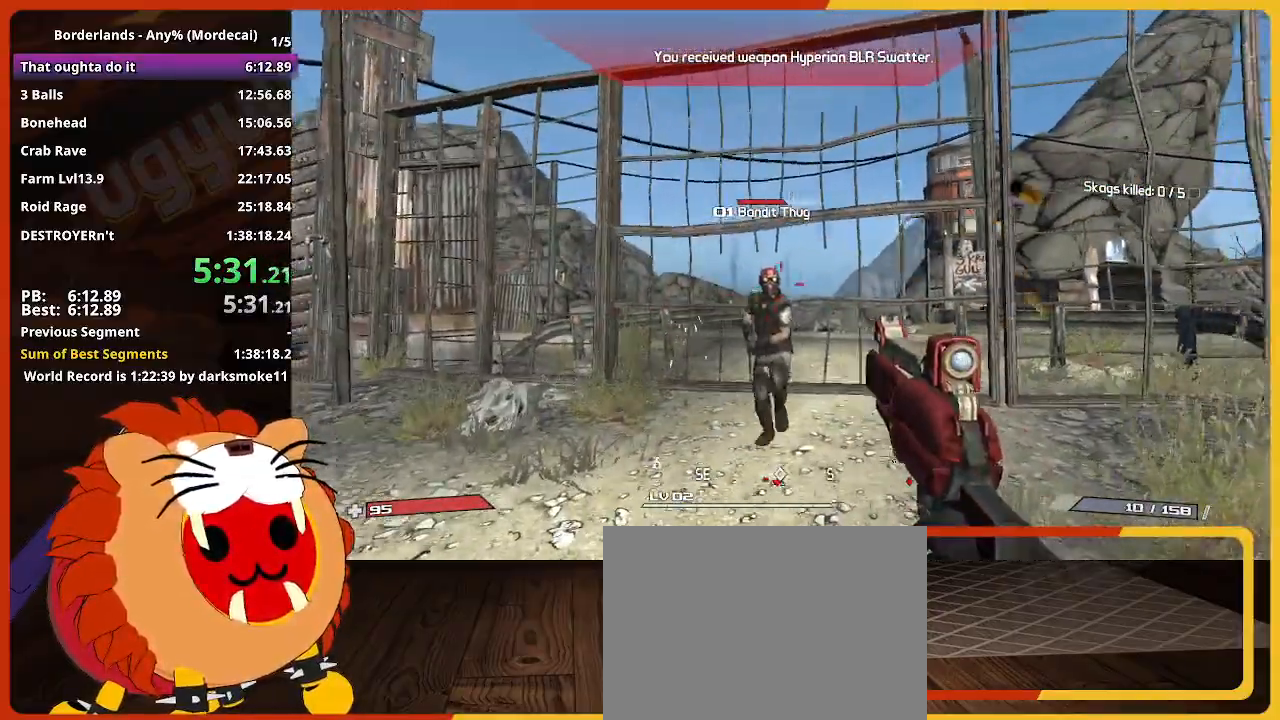
{"keys": ["d", "w"], "events": [[17, "w", "up"], [400, "d", "down"], [483, "w", "down"]]}
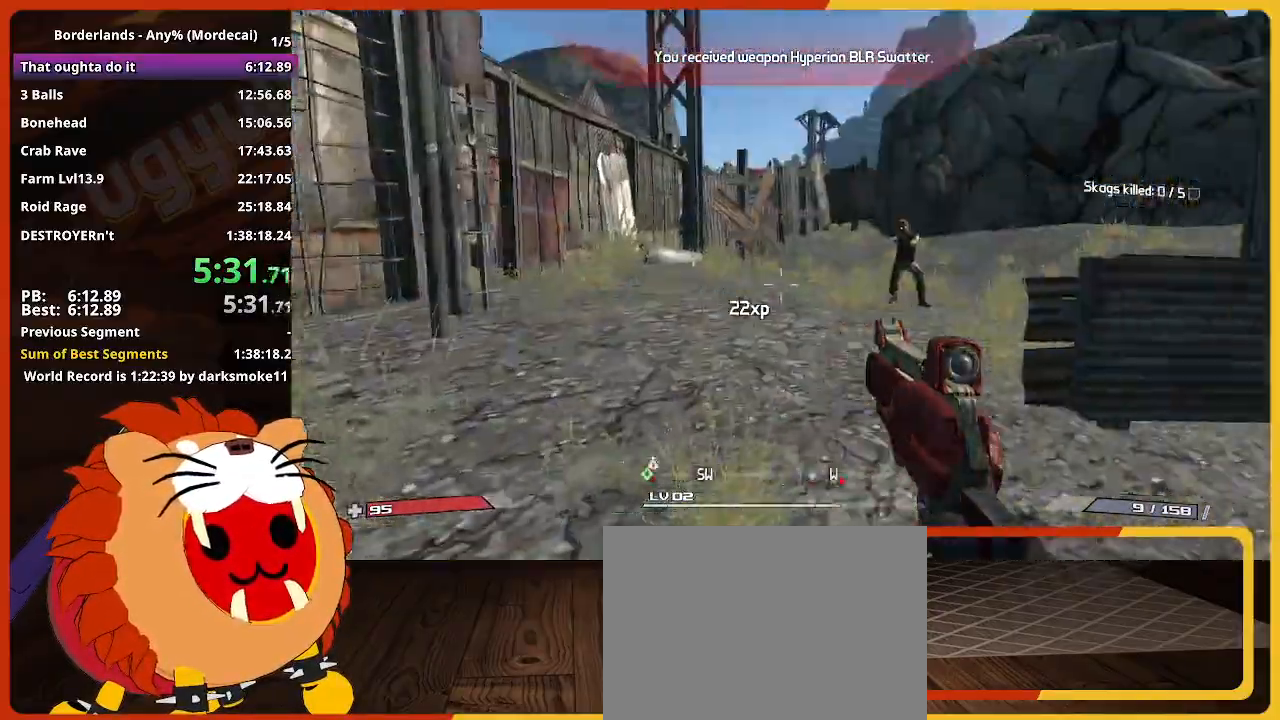
{"keys": [], "events": [[83, "d", "up"], [500, "w", "up"]]}
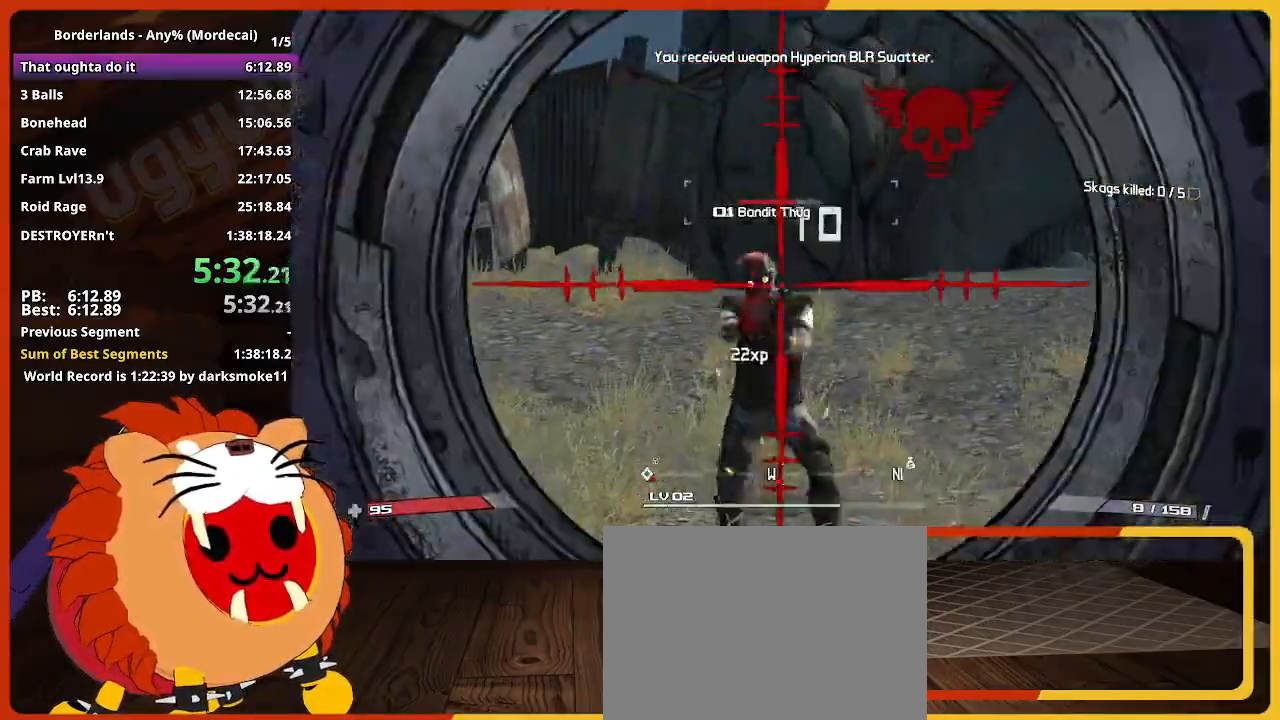
{"keys": ["s"], "events": [[150, "s", "down"]]}
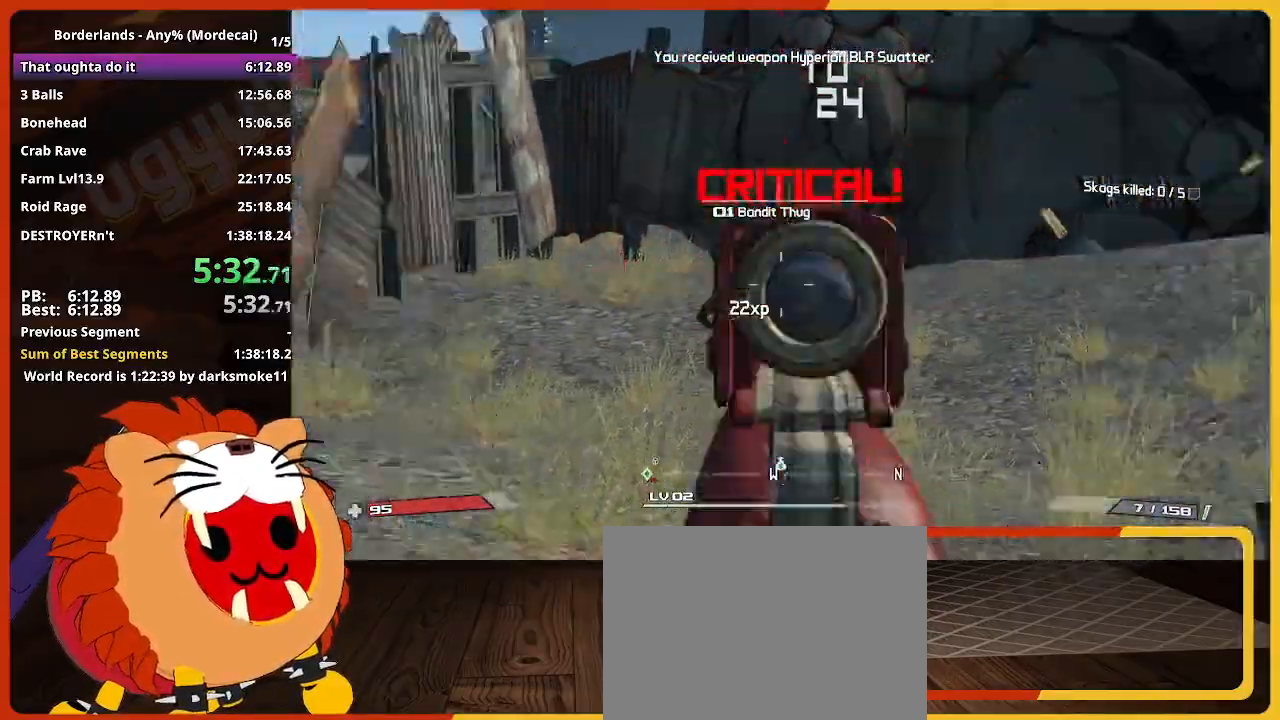
{"keys": ["w"], "events": [[17, "a", "down"], [67, "s", "up"], [150, "shift", "down"], [200, "w", "down"], [250, "a", "up"], [300, "shift", "up"]]}
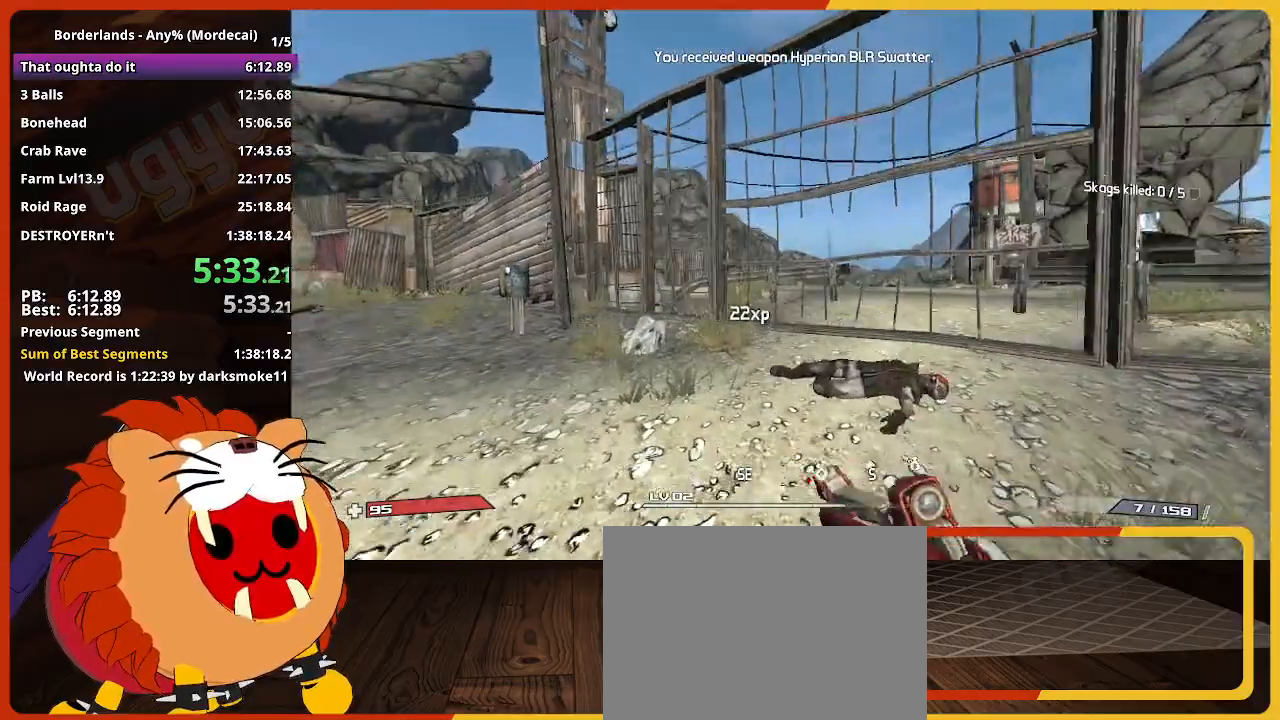
{"keys": ["a", "w"], "events": [[167, "a", "down"]]}
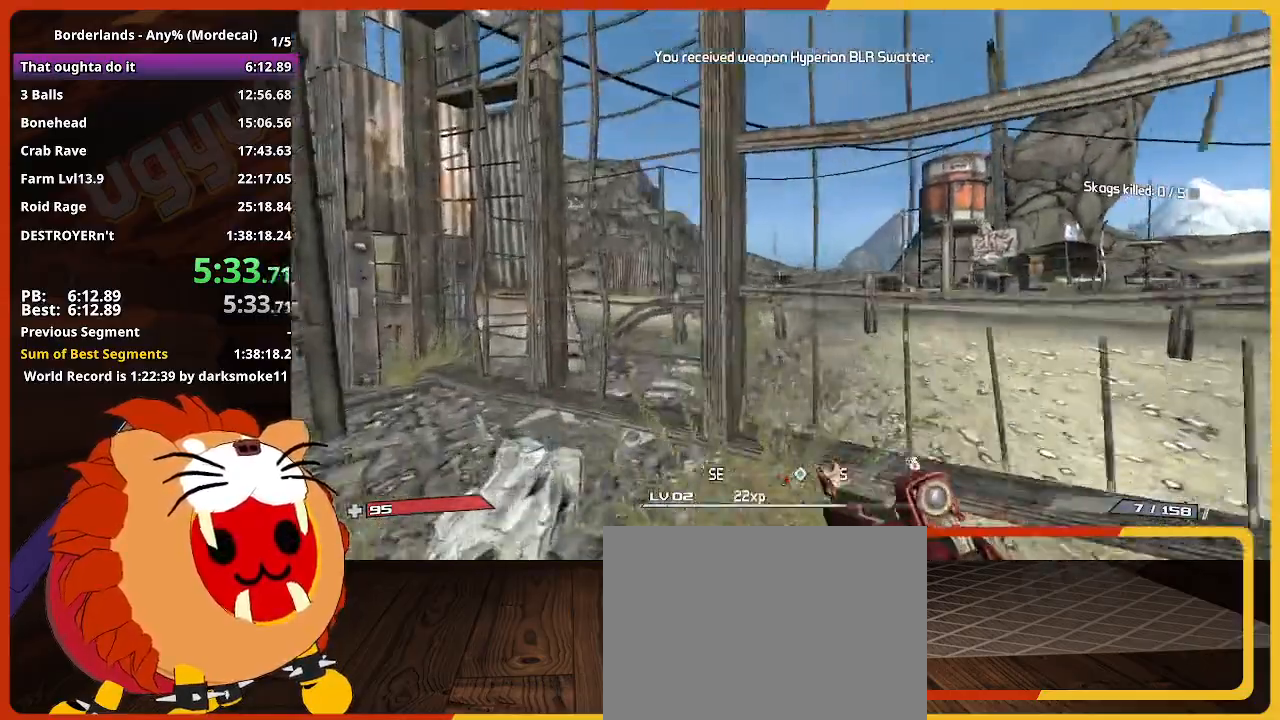
{"keys": [], "events": [[433, "a", "up"], [467, "w", "up"]]}
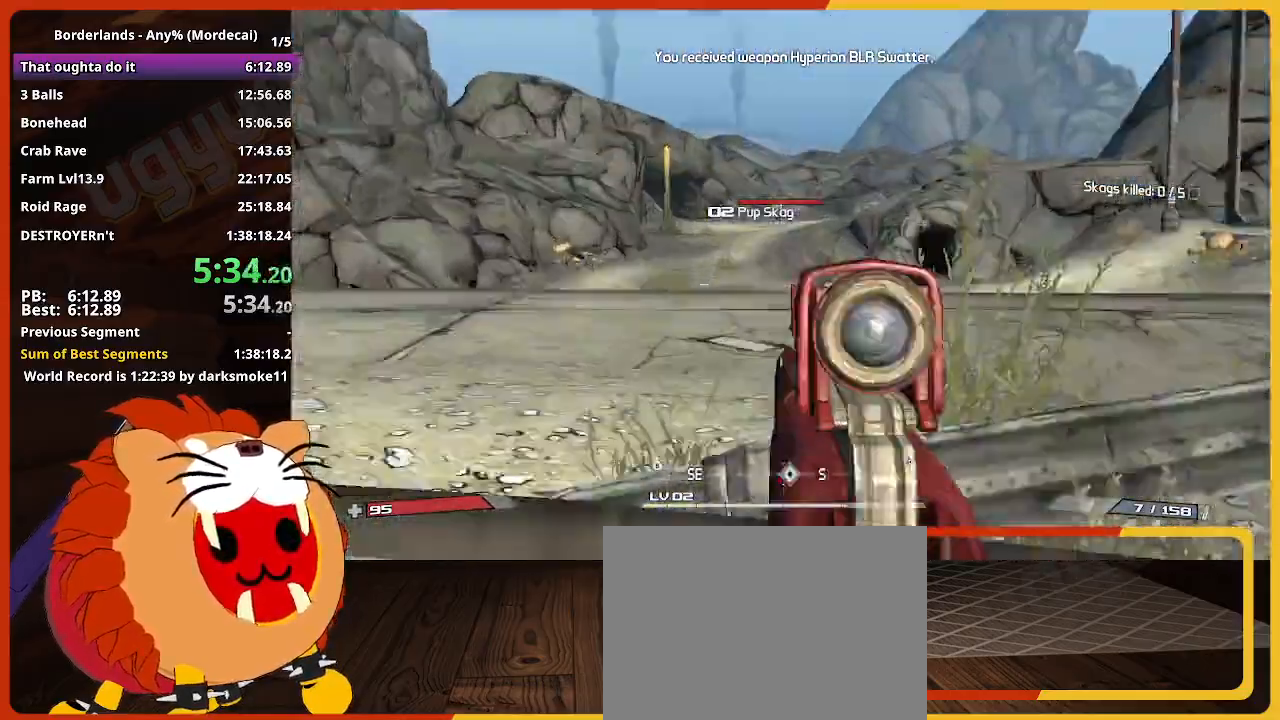
{"keys": ["space"], "events": [[433, "space", "down"]]}
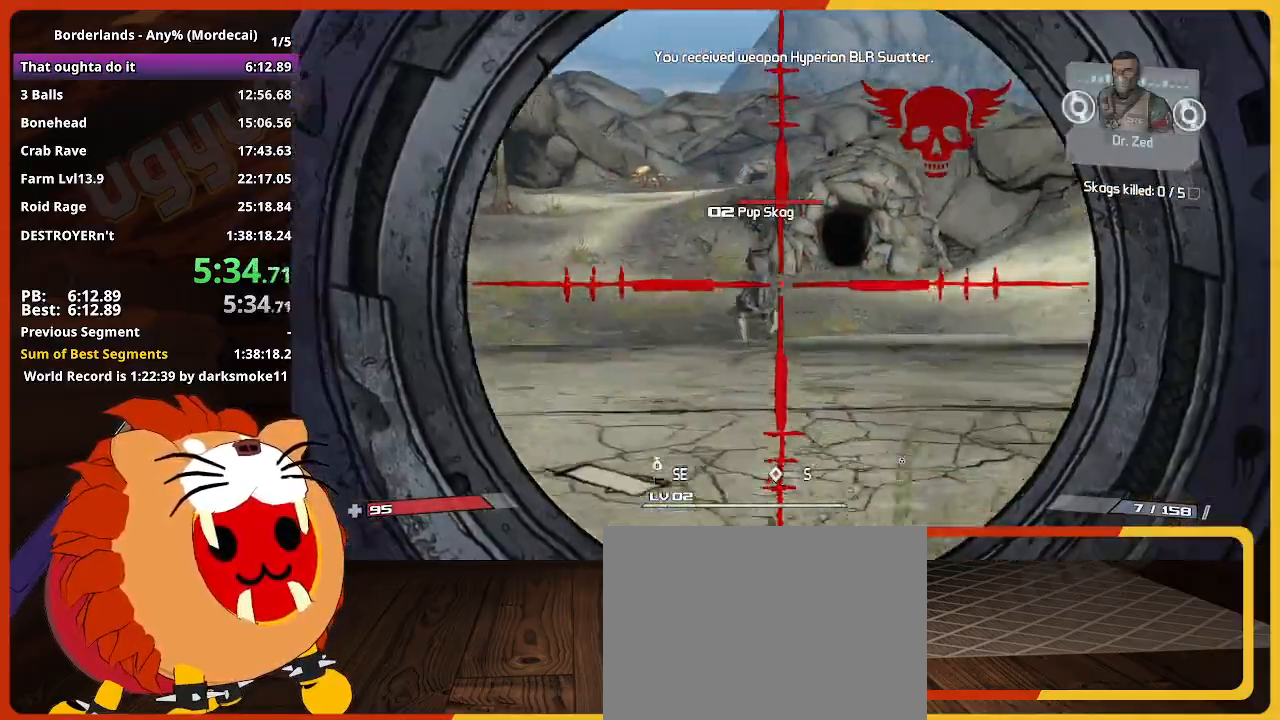
{"keys": [], "events": [[33, "space", "up"]]}
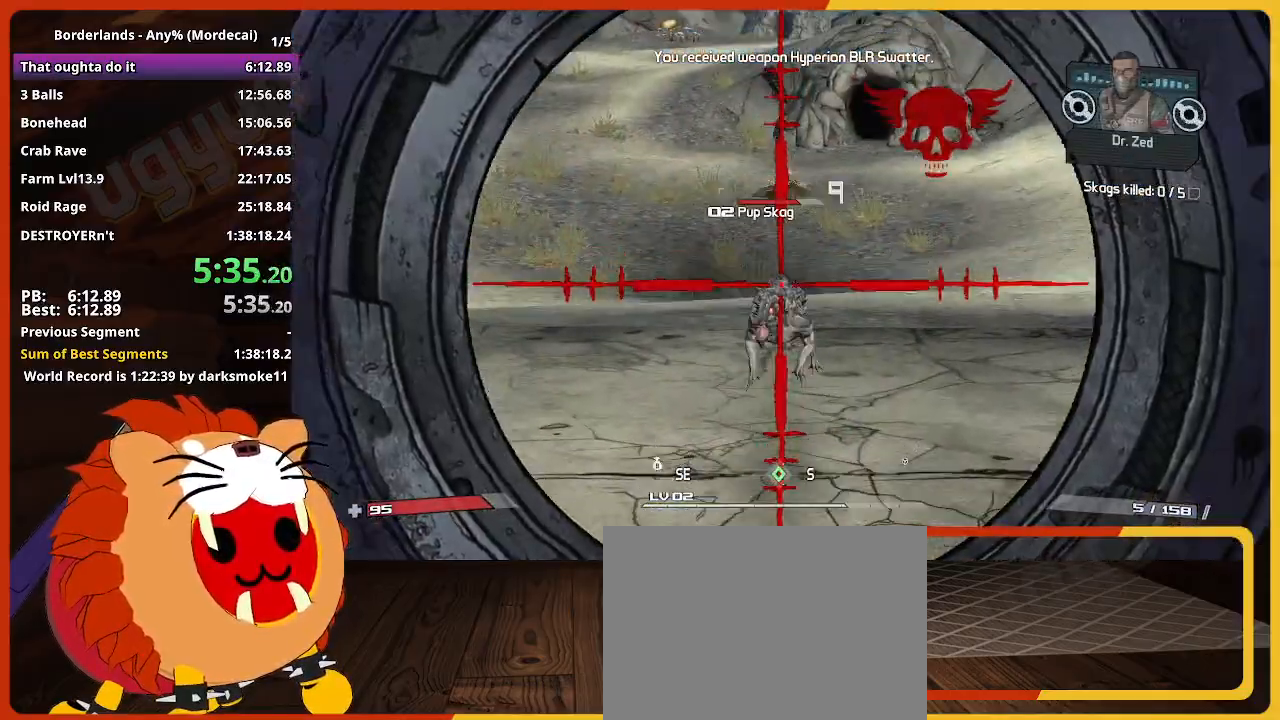
{"keys": [], "events": []}
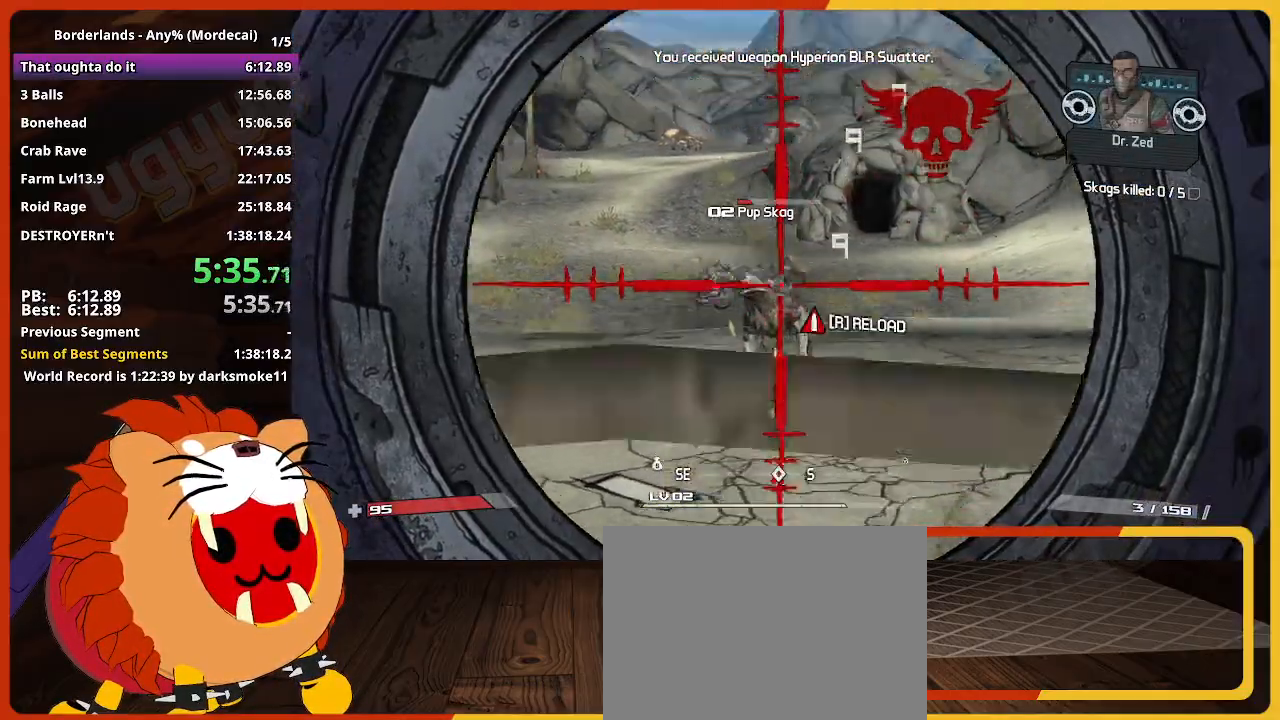
{"keys": [], "events": []}
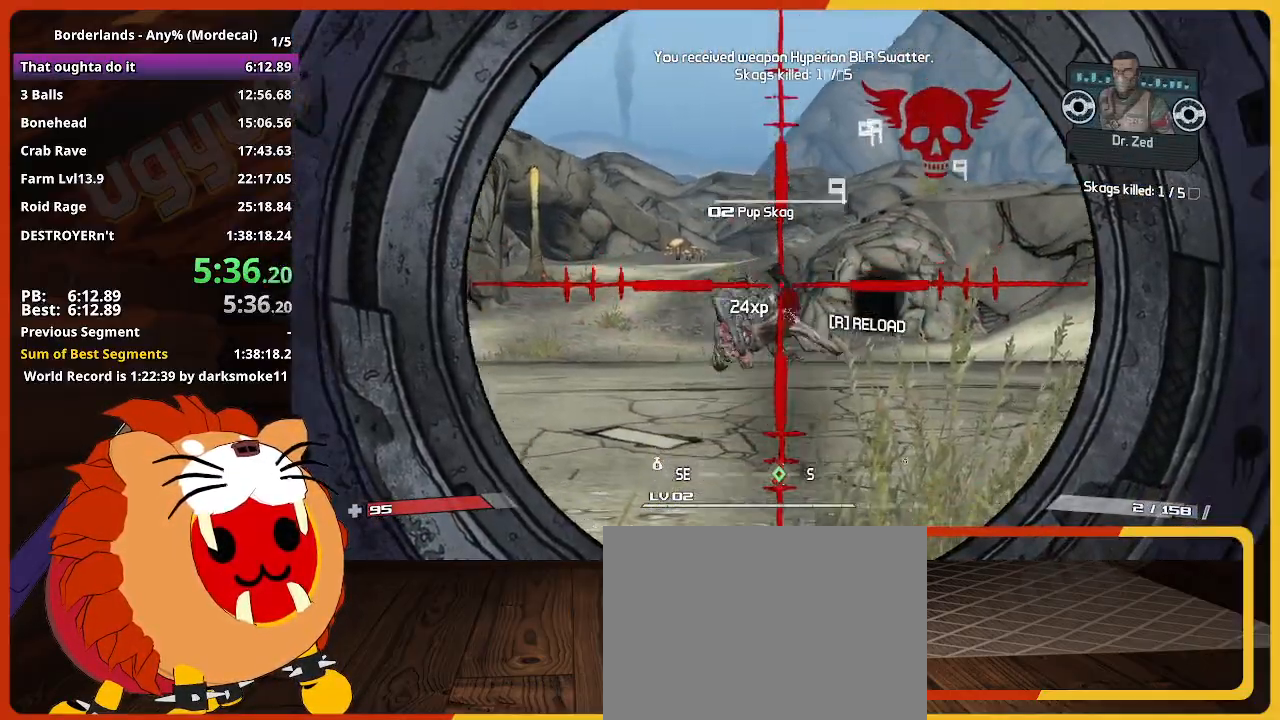
{"keys": ["e"], "events": [[33, "s", "down"], [133, "s", "up"], [267, "e", "down"], [367, "e", "up"], [450, "e", "down"]]}
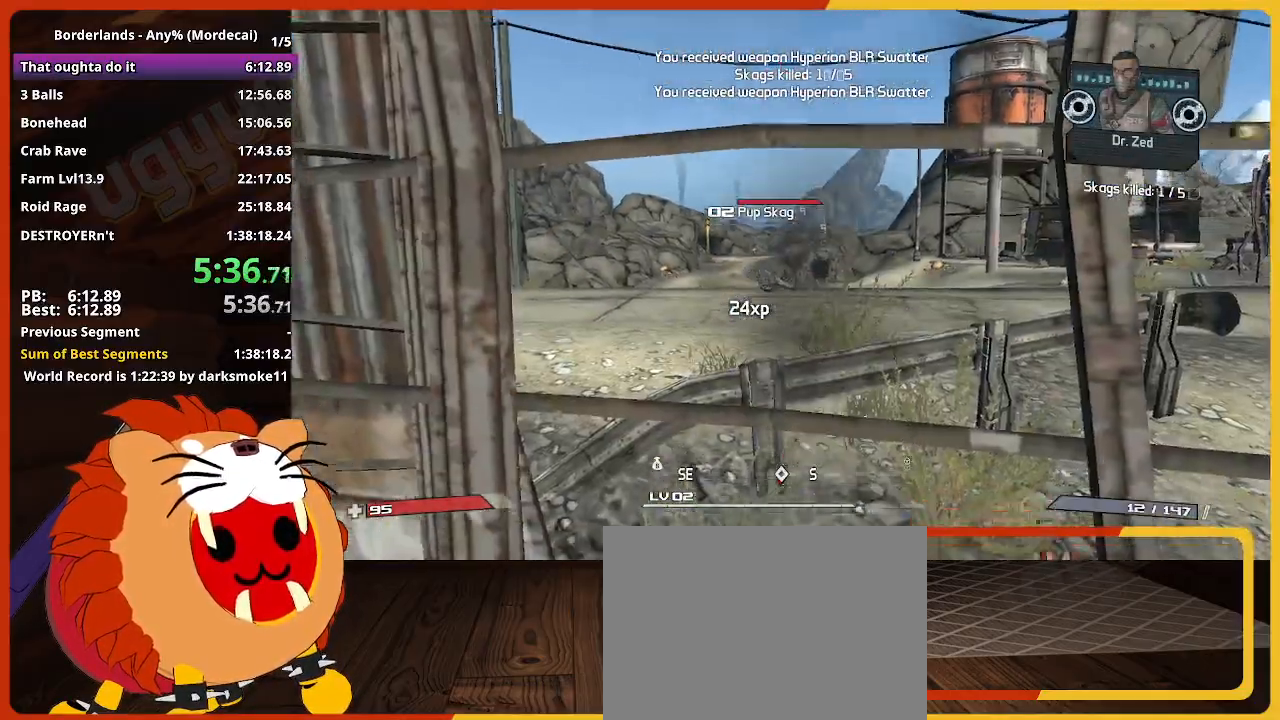
{"keys": [], "events": [[50, "e", "up"], [150, "a", "down"], [150, "w", "down"], [233, "a", "up"], [283, "w", "up"]]}
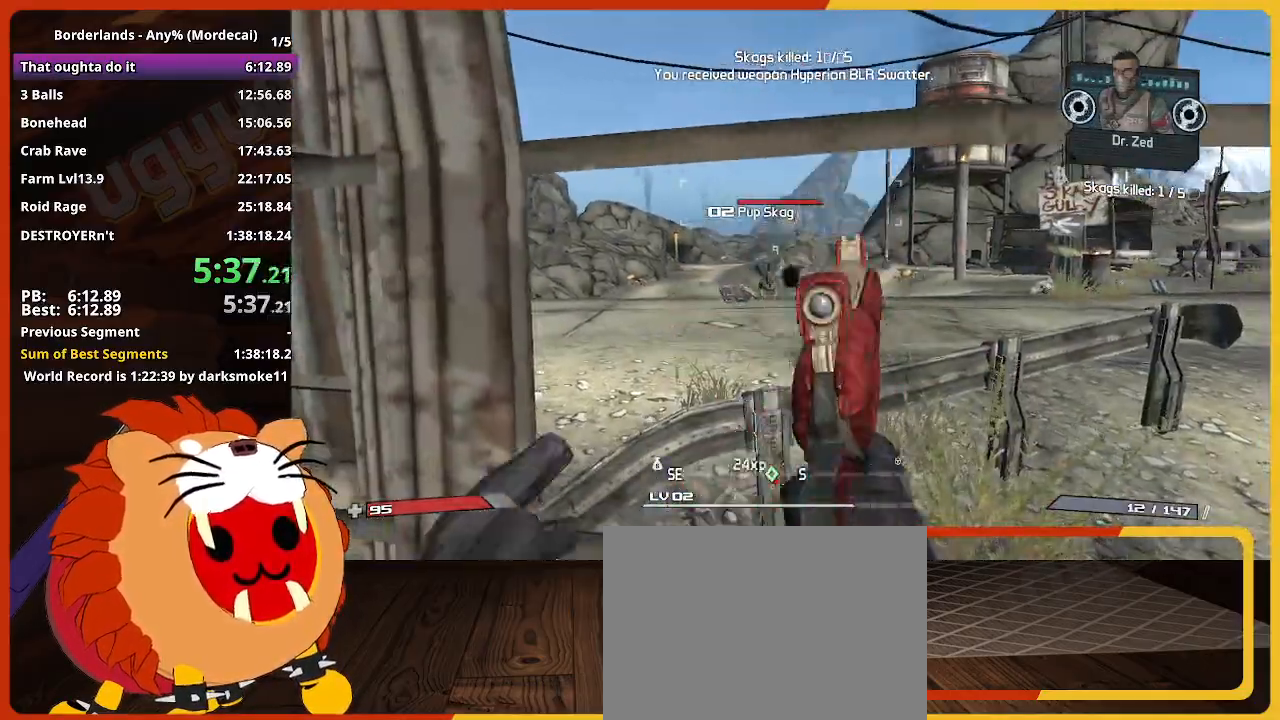
{"keys": [], "events": []}